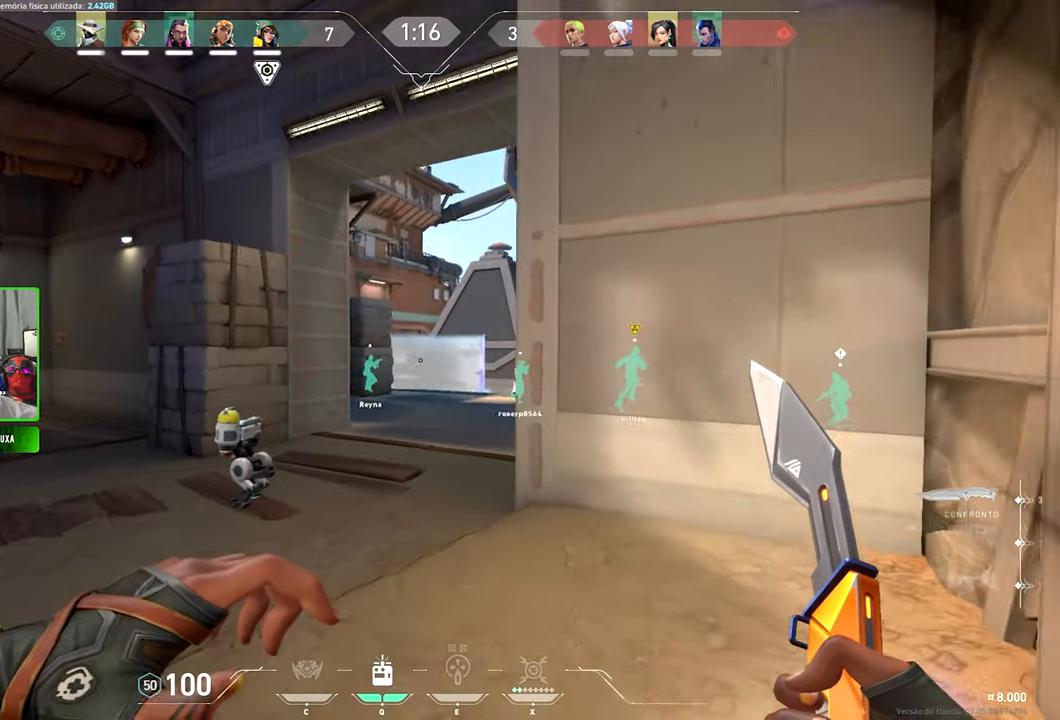
Gameplay with keyboard and mouse; each line is a JSON object with the keys and mouse buttons held at the frame after it. "events" lists presses ("down") and releases ("up") of "1", "2", "3", "4", "5", "a", "alt", "c", "caps_lock", "ctrl", "d", "e", "f", "g", "q", "r", "s", "shift", "space", "t", "tab", "v", "w", "x", "z", "mouse_left", "mouse_wheel" and "mouse_right" between this image and that frame as [ms after this image, input, new state], when the widget could be followed in between. "mouse_left", "mouse_wheel", "mouse_right" = the "left", "wheel", "right" buttons of the "mouse" list. No other keys are recorded. "wheel" means that the mouse wheel is clicked or scrolled. Not read: mouse_move.
{"keys": ["shift", "w"], "mouse": [], "events": [[66, "d", "down"], [66, "w", "up"], [166, "d", "up"], [216, "shift", "down"], [216, "w", "down"], [250, "d", "down"], [383, "d", "up"]]}
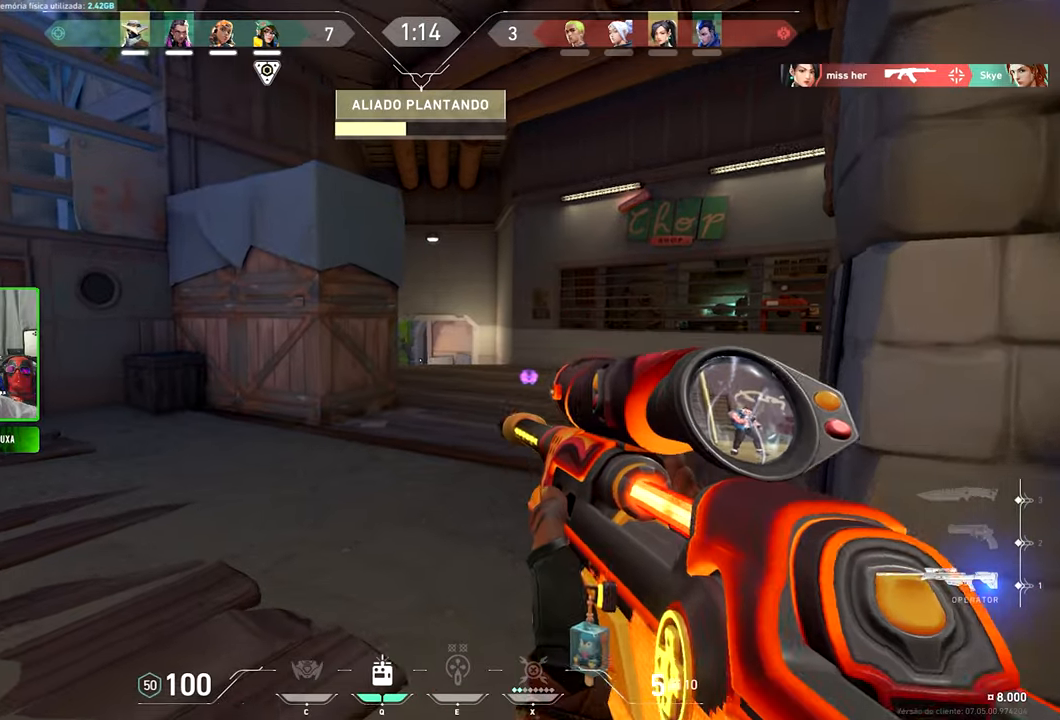
{"keys": ["shift", "w"], "mouse": [], "events": [[166, "mouse_right", "down"], [300, "mouse_right", "up"]]}
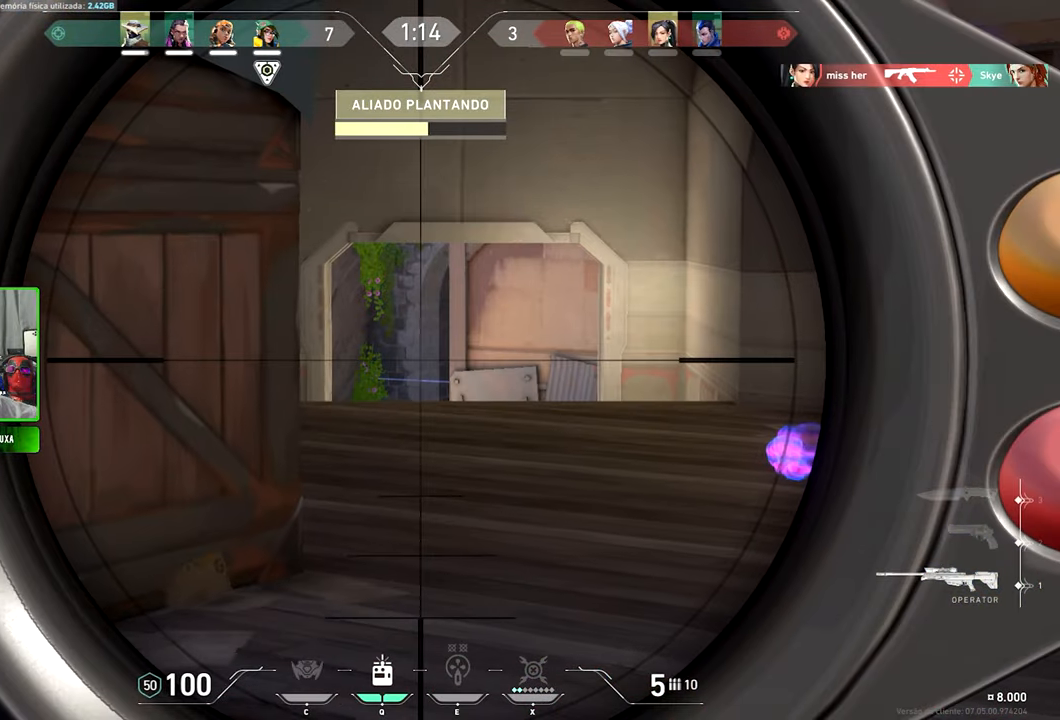
{"keys": ["a", "shift", "w"], "mouse": [], "events": [[150, "a", "down"]]}
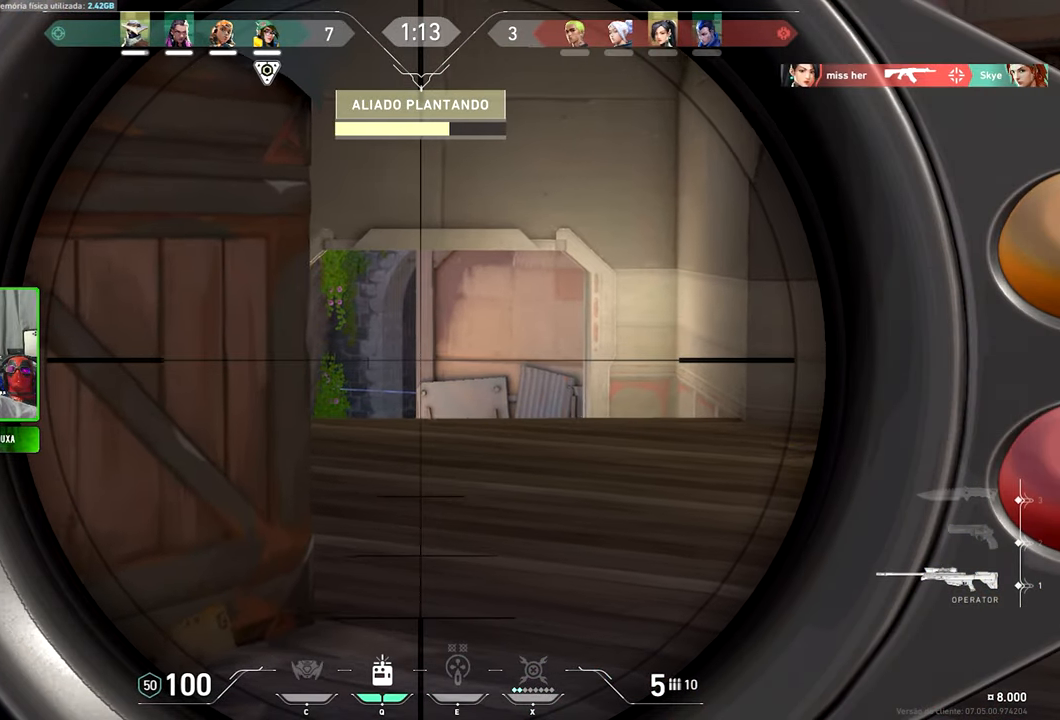
{"keys": ["shift", "w"], "mouse": [], "events": [[116, "a", "up"]]}
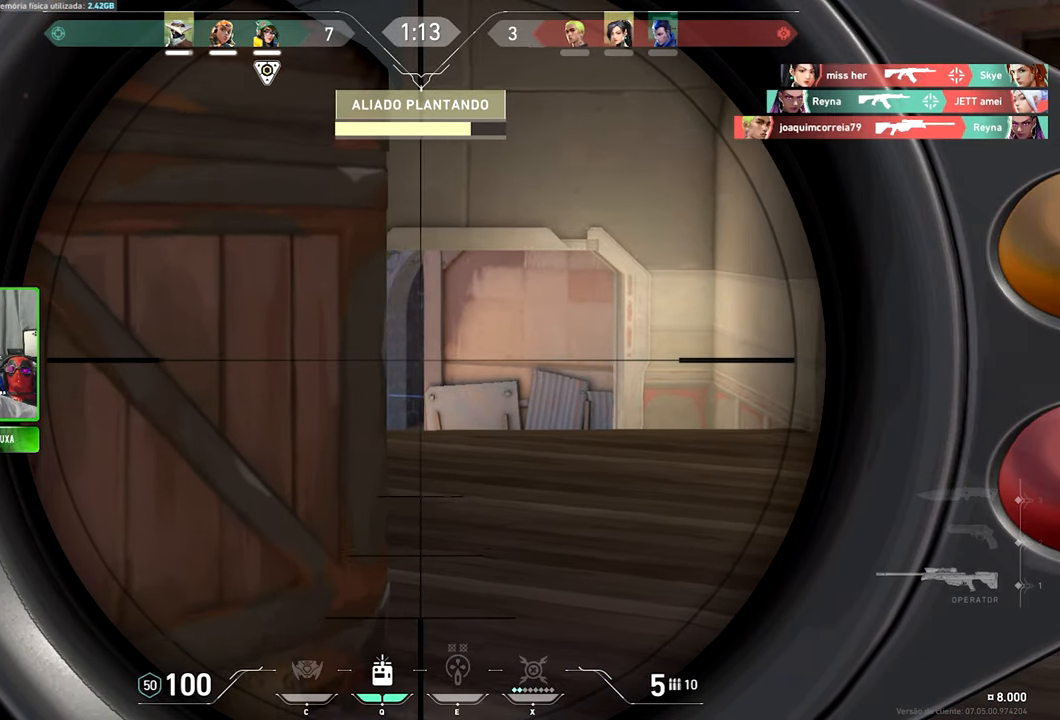
{"keys": ["d", "shift"], "mouse": [], "events": [[466, "d", "down"], [466, "w", "up"]]}
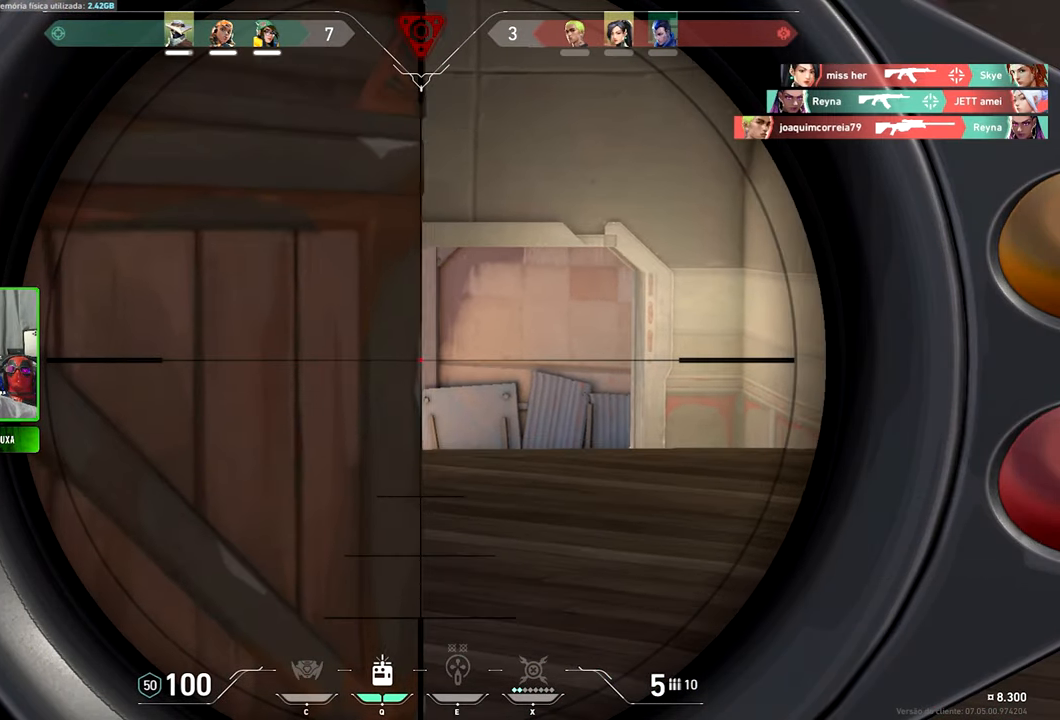
{"keys": ["shift"], "mouse": [], "events": [[150, "d", "up"]]}
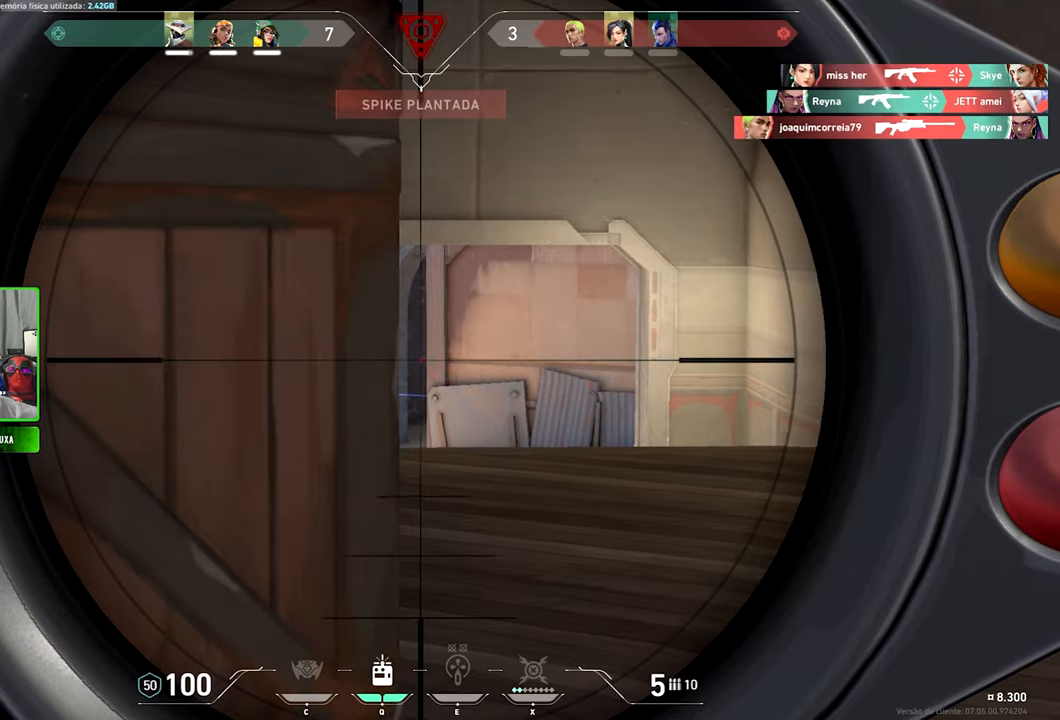
{"keys": ["a", "d"], "mouse": [], "events": [[67, "a", "down"], [150, "s", "down"], [200, "a", "up"], [317, "a", "down"], [317, "s", "up"], [317, "shift", "up"], [500, "d", "down"]]}
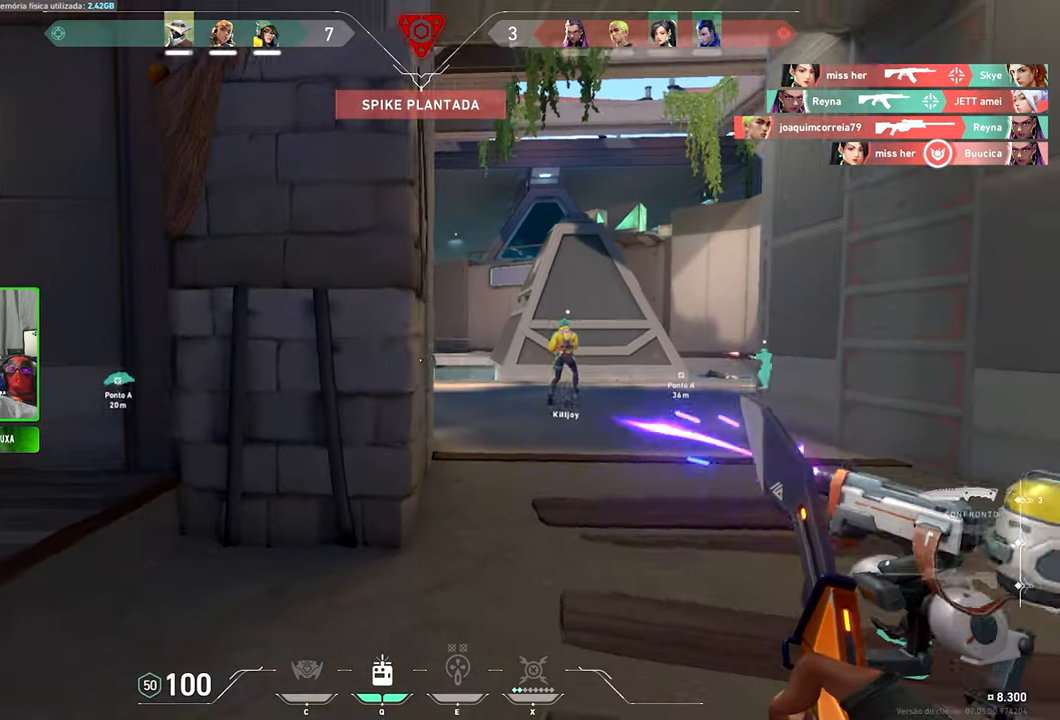
{"keys": ["d"], "mouse": [], "events": [[50, "a", "up"], [183, "a", "down"], [183, "d", "up"], [333, "a", "up"], [333, "d", "down"]]}
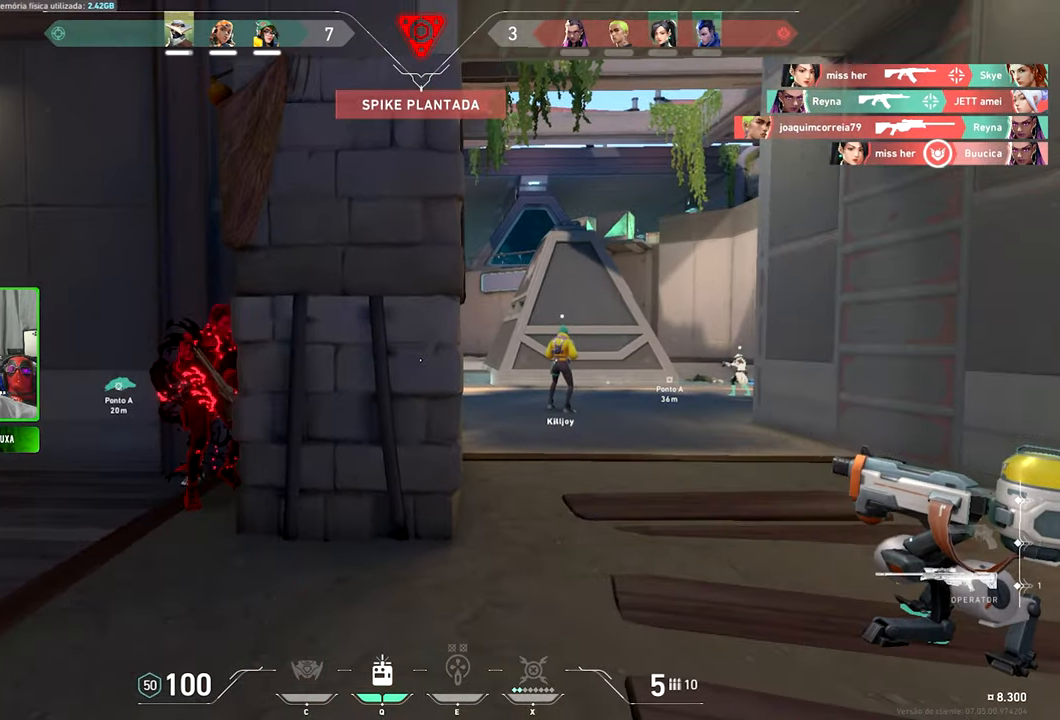
{"keys": ["a"], "mouse": [], "events": [[200, "a", "down"], [200, "d", "up"]]}
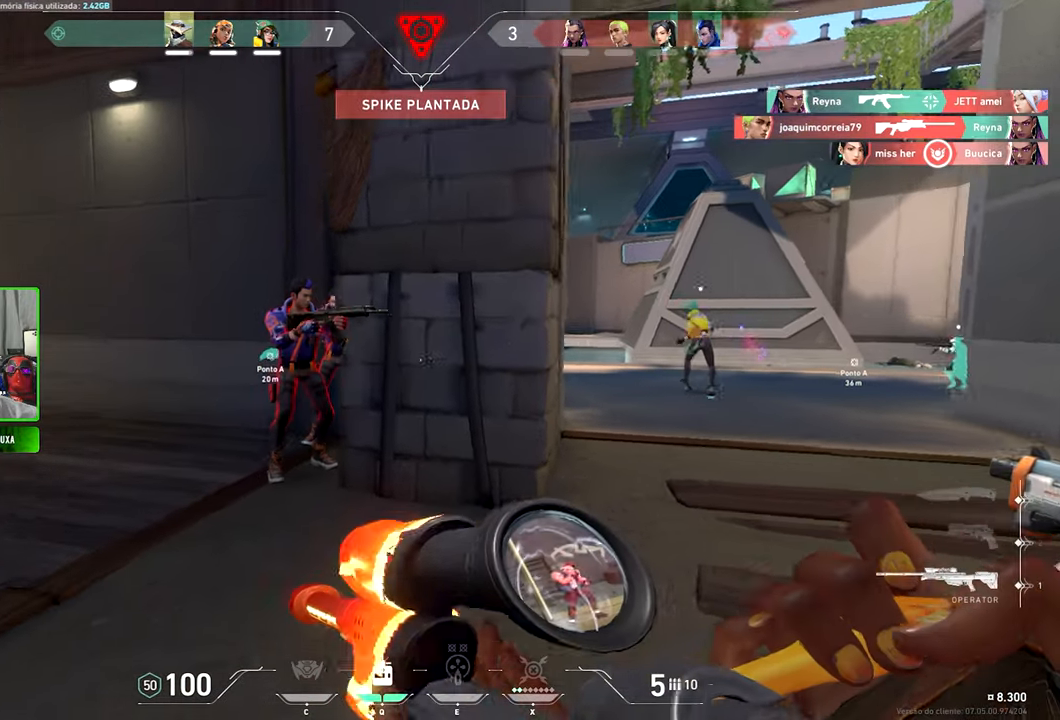
{"keys": [], "mouse": [], "events": [[33, "w", "down"], [267, "a", "up"], [317, "w", "up"]]}
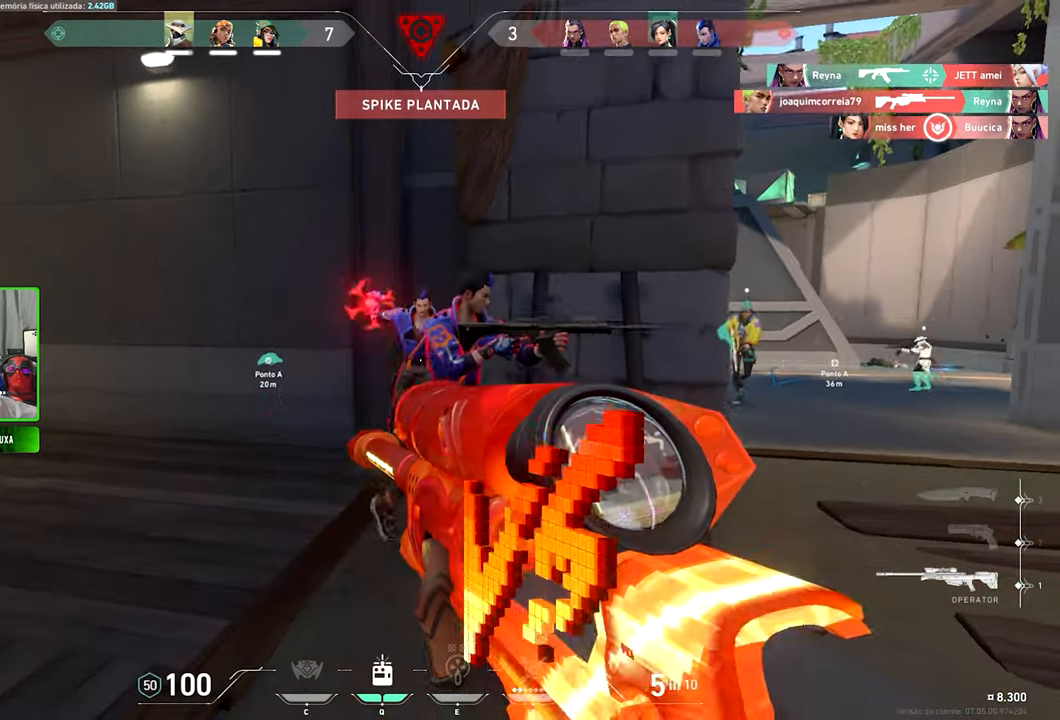
{"keys": [], "mouse": [], "events": [[250, "a", "down"], [367, "a", "up"]]}
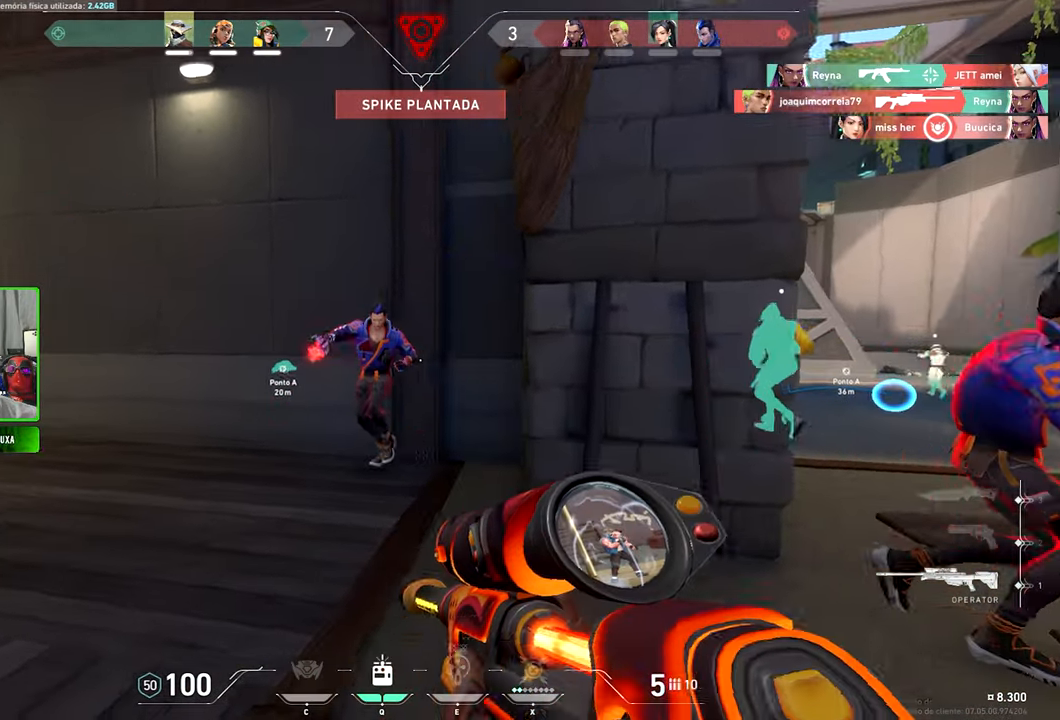
{"keys": [], "mouse": ["left"], "events": [[117, "a", "down"], [150, "a", "up"], [450, "mouse_left", "down"]]}
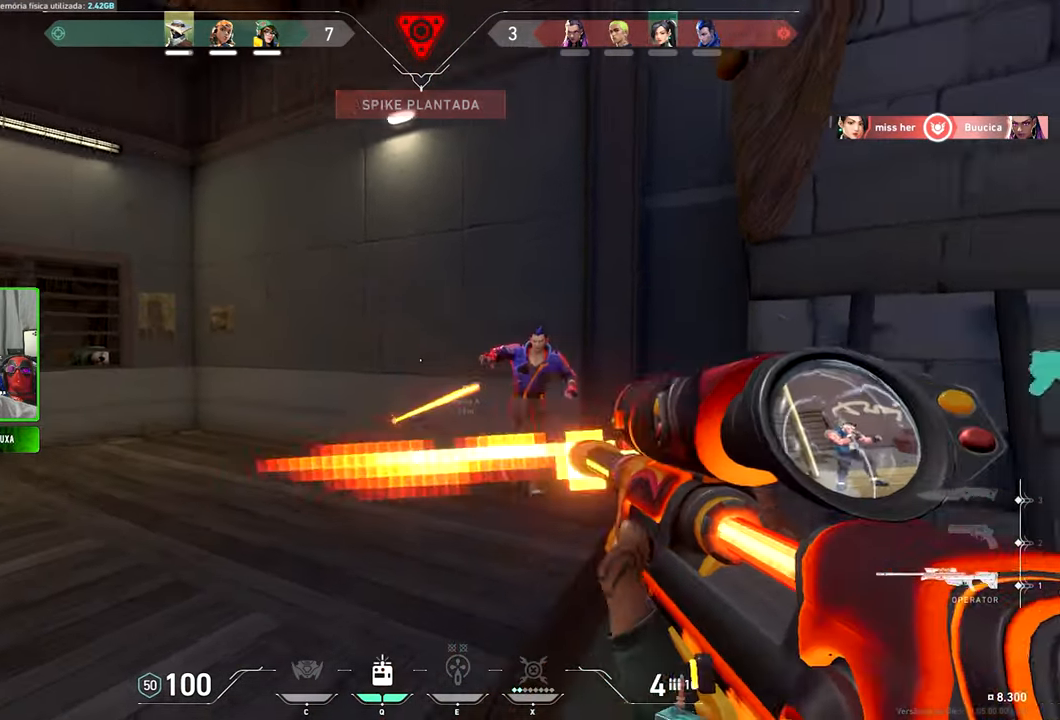
{"keys": ["d", "w"], "mouse": [], "events": [[83, "mouse_left", "up"], [133, "d", "down"], [367, "w", "down"]]}
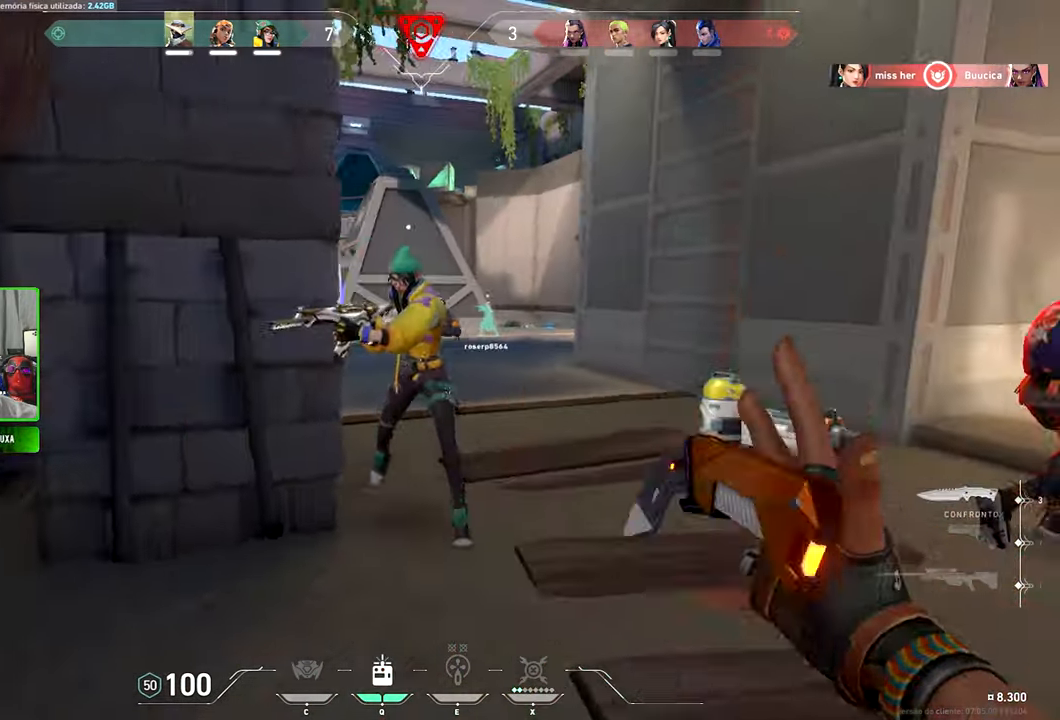
{"keys": ["w"], "mouse": [], "events": [[150, "d", "up"]]}
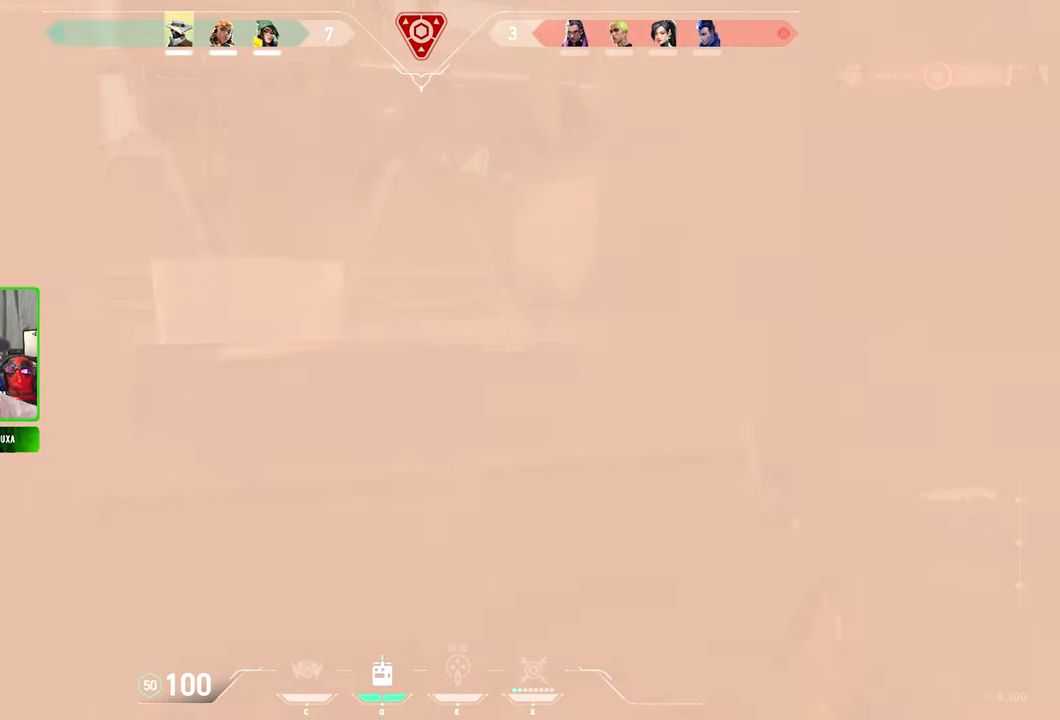
{"keys": ["w"], "mouse": [], "events": []}
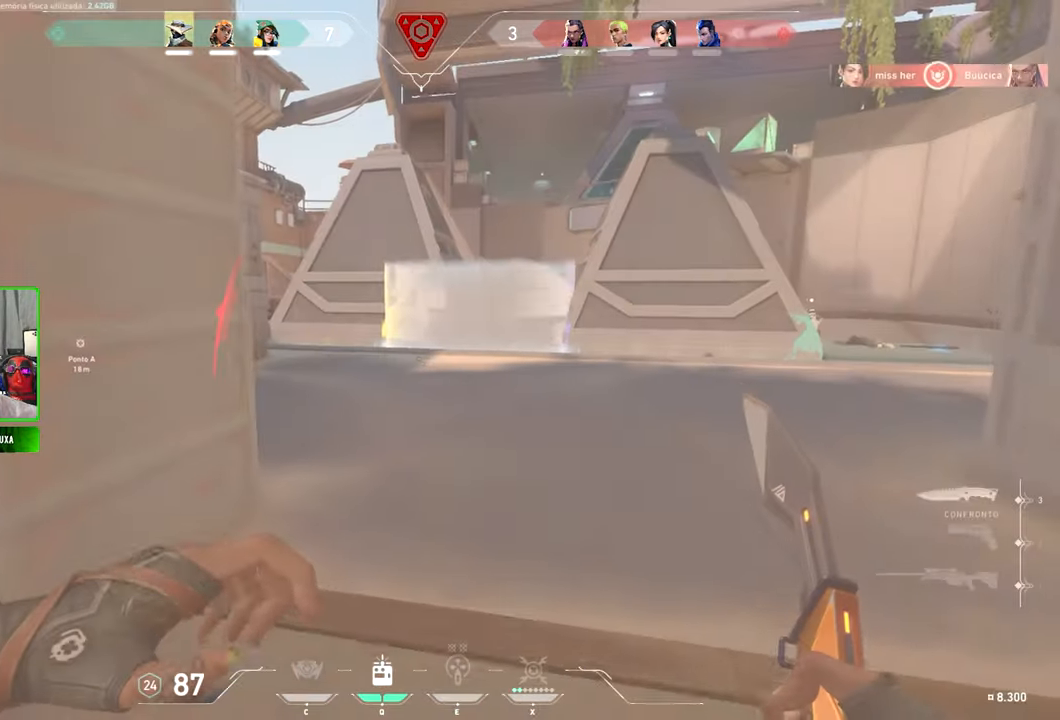
{"keys": ["w"], "mouse": [], "events": []}
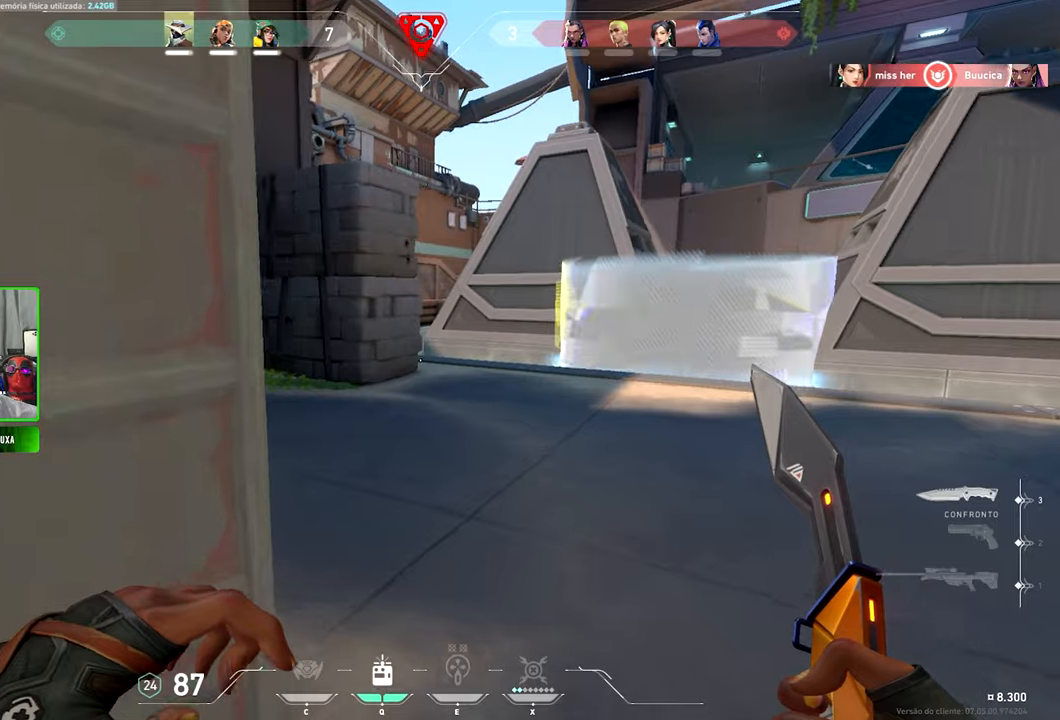
{"keys": ["a", "shift"], "mouse": [], "events": [[284, "a", "down"], [384, "w", "up"], [434, "shift", "down"]]}
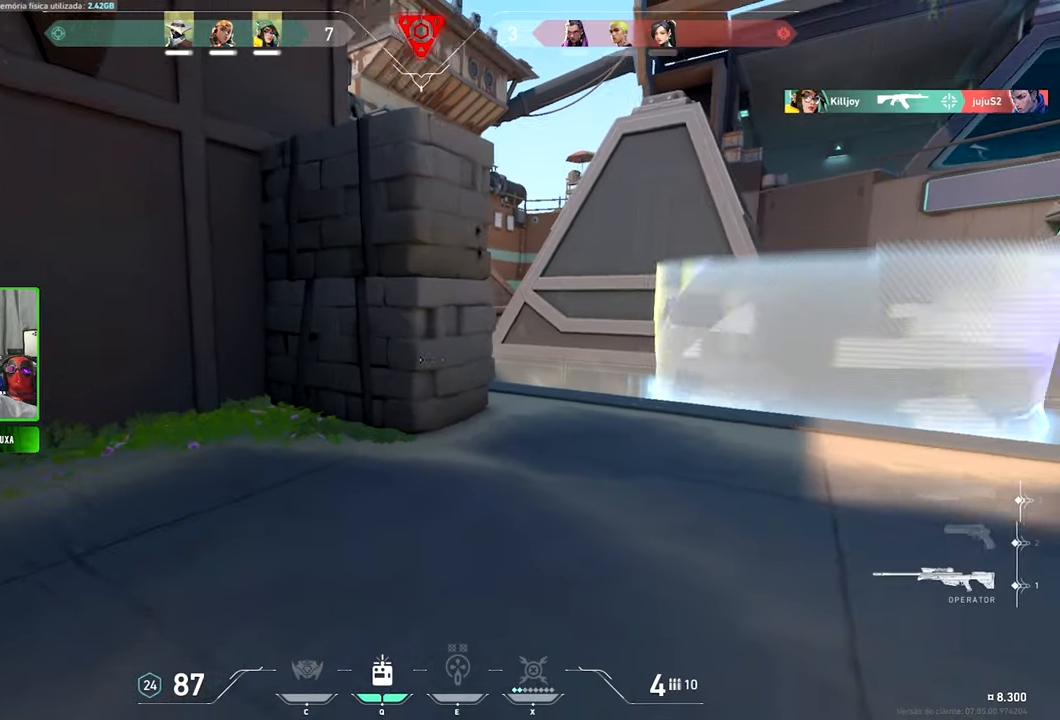
{"keys": ["a", "s", "shift"], "mouse": [], "events": [[300, "s", "down"]]}
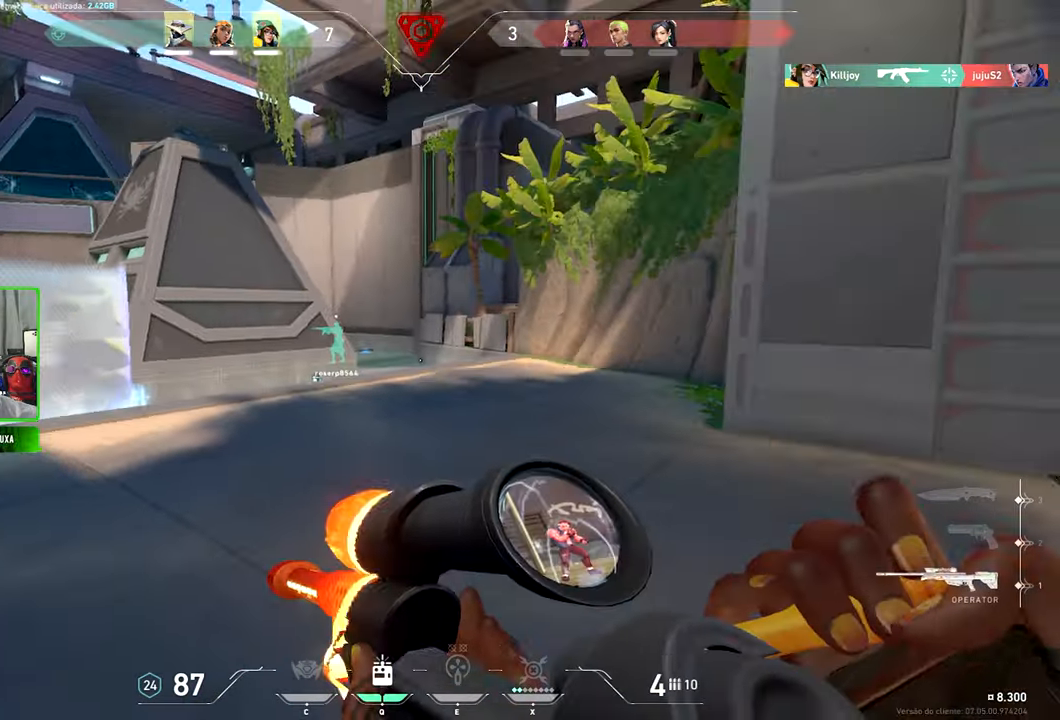
{"keys": ["s", "shift"], "mouse": [], "events": [[17, "s", "up"], [300, "s", "down"], [400, "a", "up"]]}
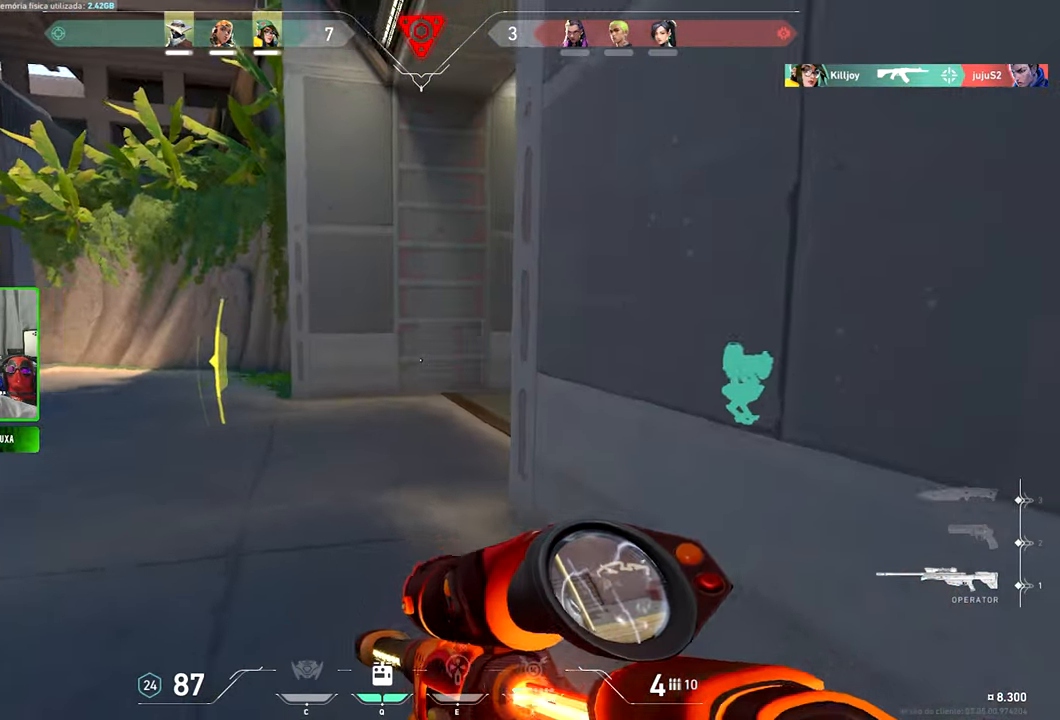
{"keys": ["a", "shift"], "mouse": [], "events": [[84, "a", "down"], [134, "s", "up"]]}
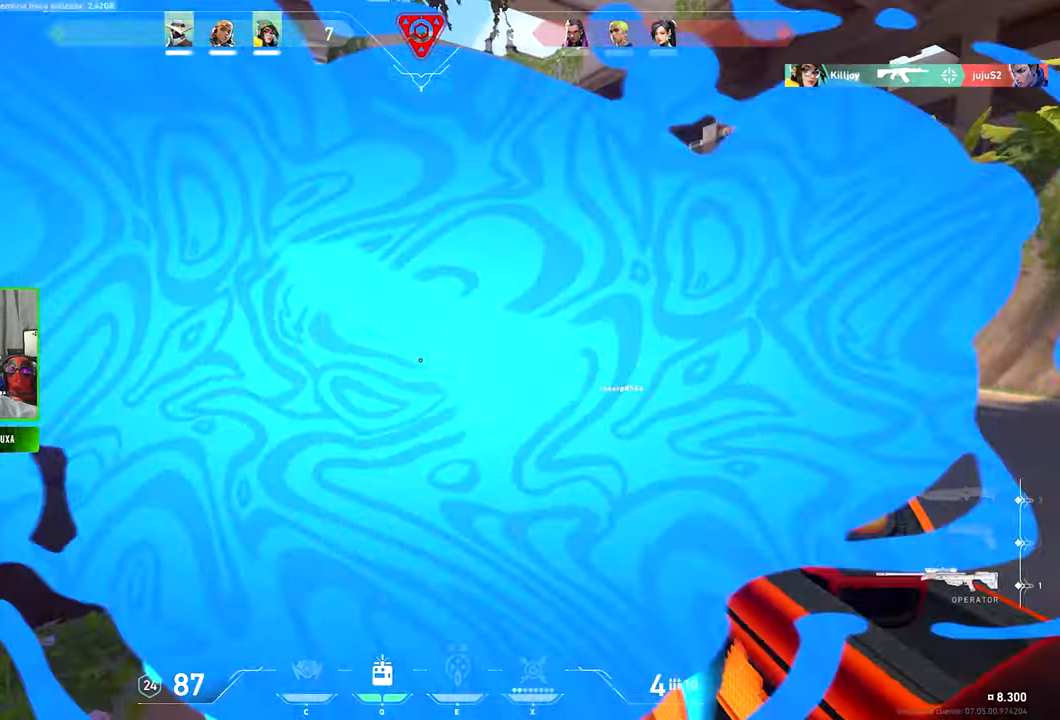
{"keys": ["s", "shift"], "mouse": [], "events": [[250, "s", "down"], [400, "a", "up"]]}
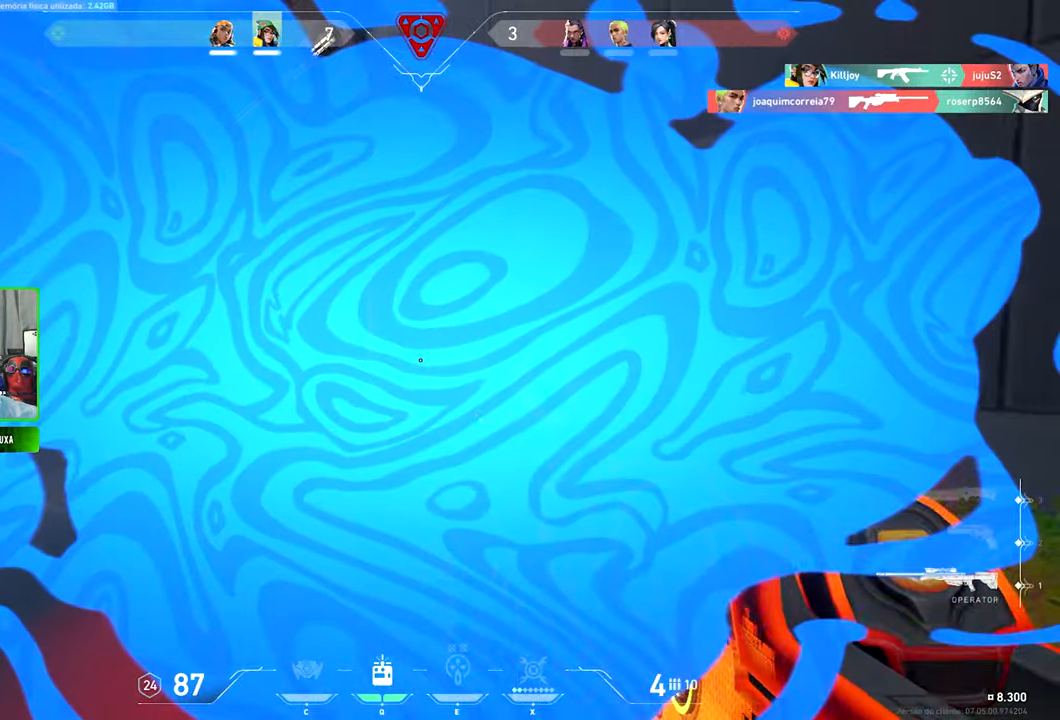
{"keys": ["a", "shift"], "mouse": [], "events": [[17, "mouse_right", "down"], [150, "mouse_right", "up"], [150, "s", "up"], [200, "d", "down"], [500, "a", "down"], [500, "d", "up"]]}
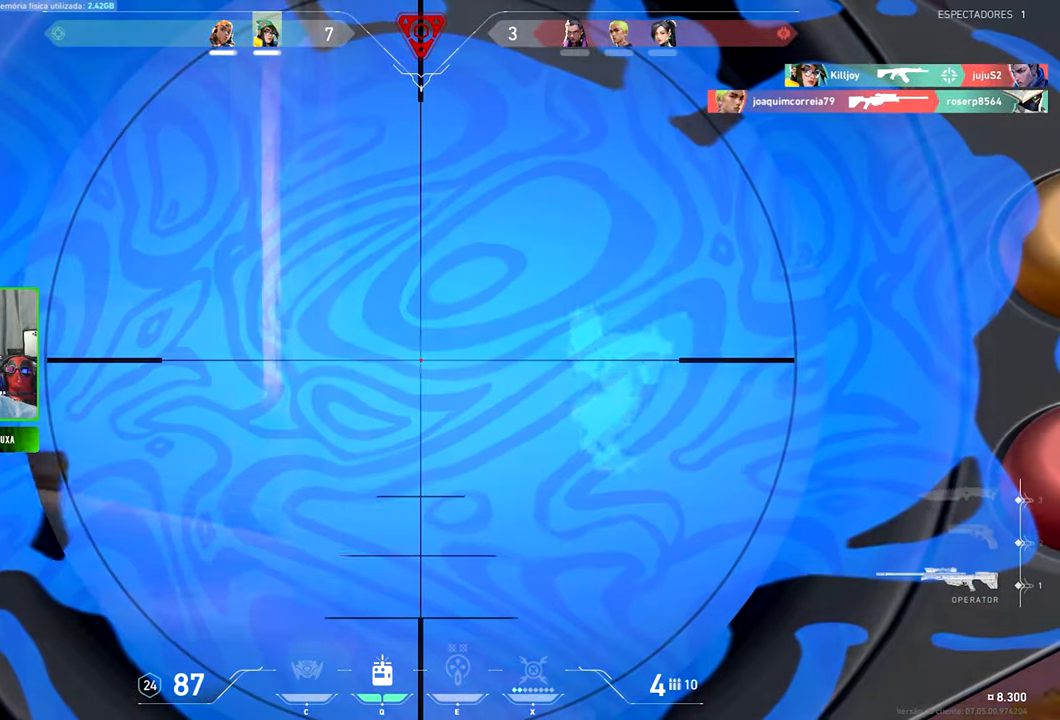
{"keys": ["a", "shift"], "mouse": [], "events": []}
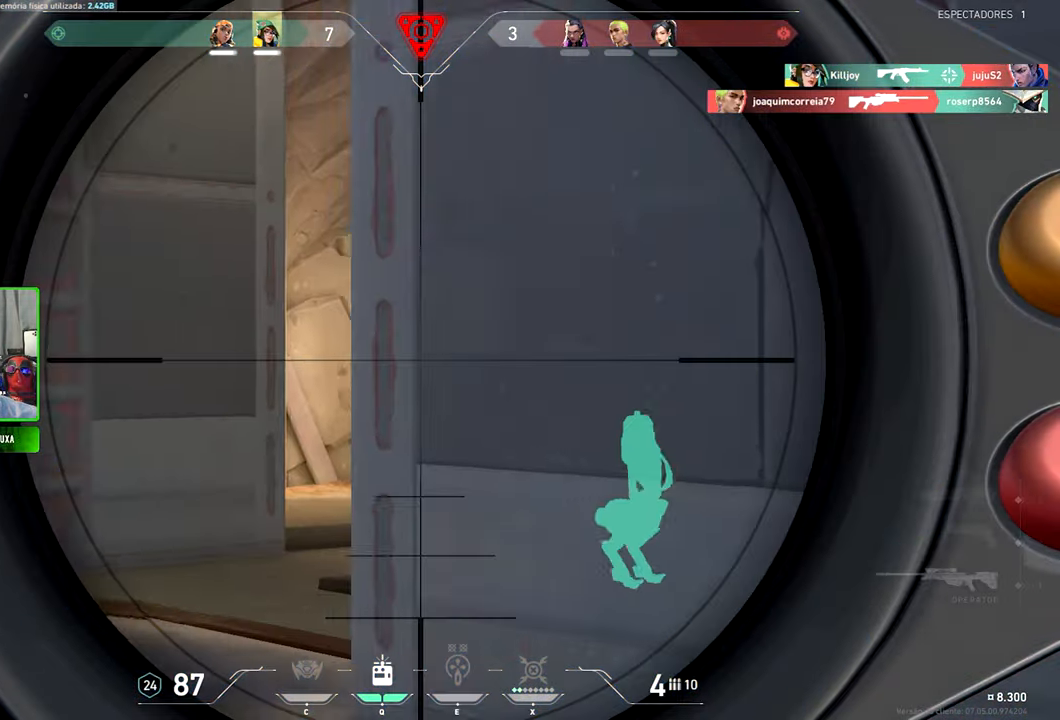
{"keys": ["shift"], "mouse": [], "events": [[134, "a", "up"], [317, "a", "down"], [484, "a", "up"]]}